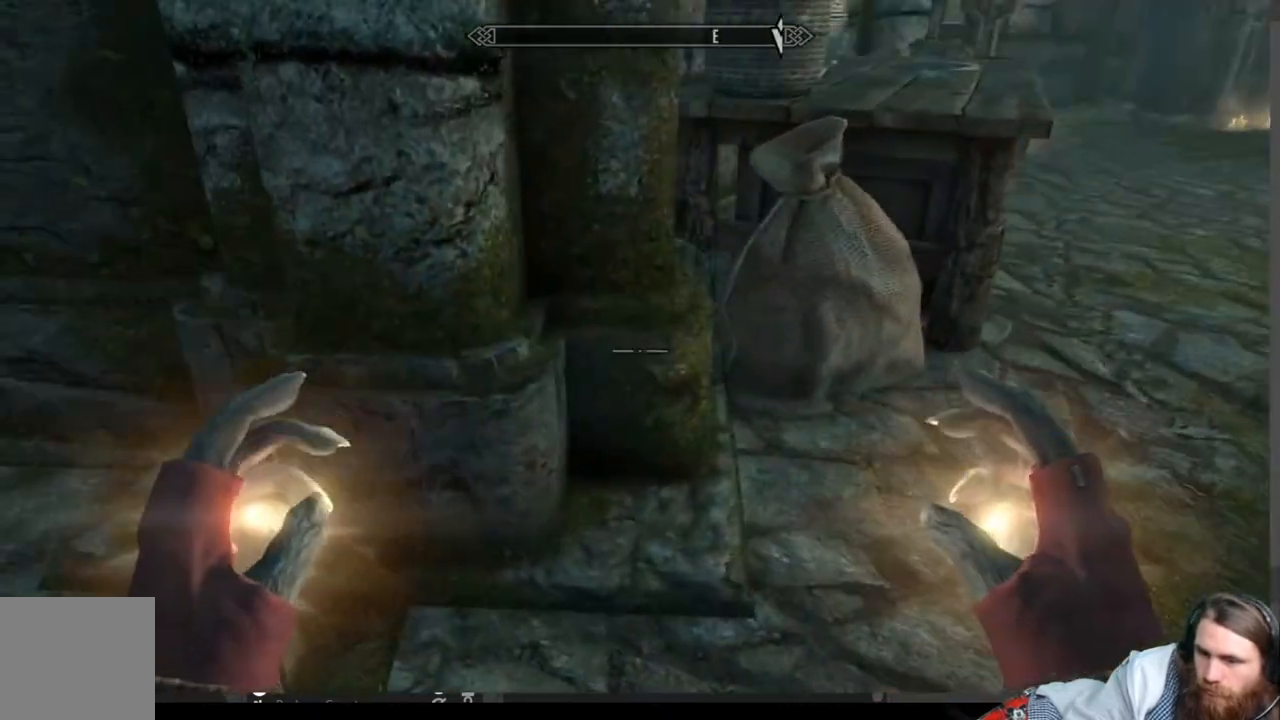
Gameplay with a controller (Xbox layout); each line is a JSON object with the inputs held at the frame after it. "events" lists button and stick changes between this image and that frame as [ms after this image, input, new state], when the widget could be followed in between.
{"buttons": ["Y"], "left_stick": "center", "right_stick": "center", "events": [[100, "left_stick", "up-right"], [367, "left_stick", "center"], [467, "Y", "down"]]}
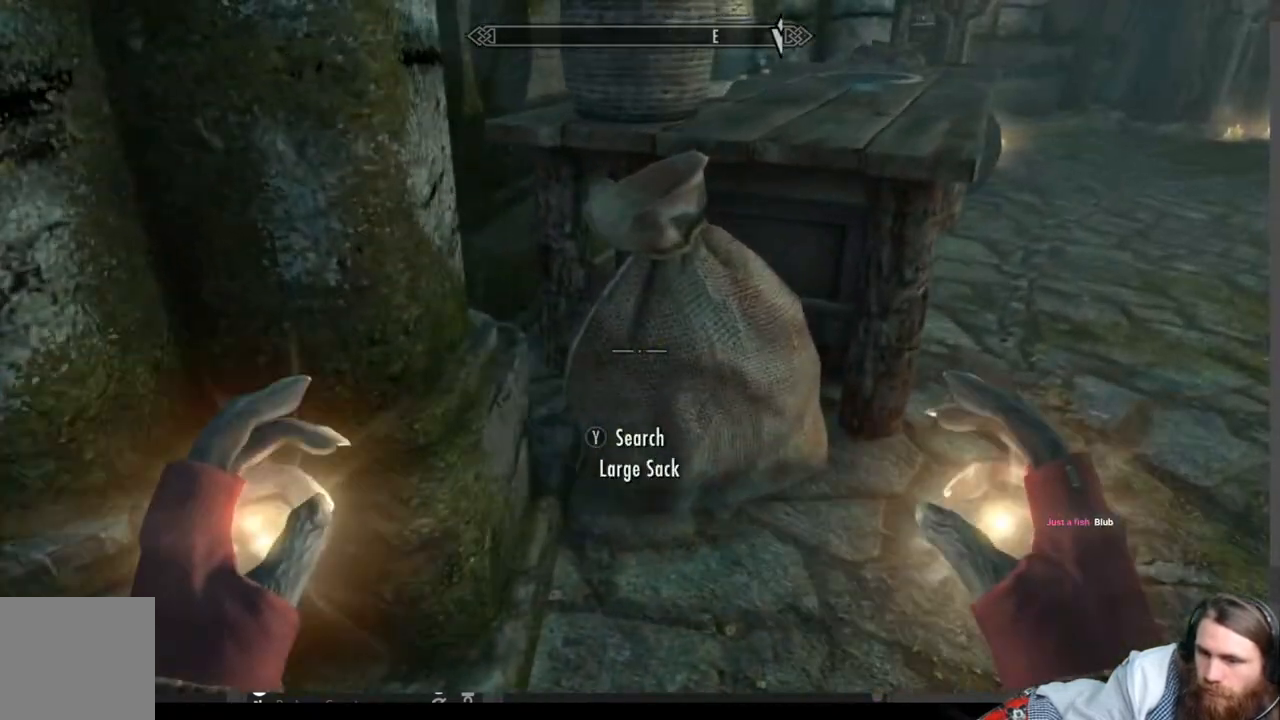
{"buttons": [], "left_stick": "center", "right_stick": "center", "events": [[133, "Y", "up"]]}
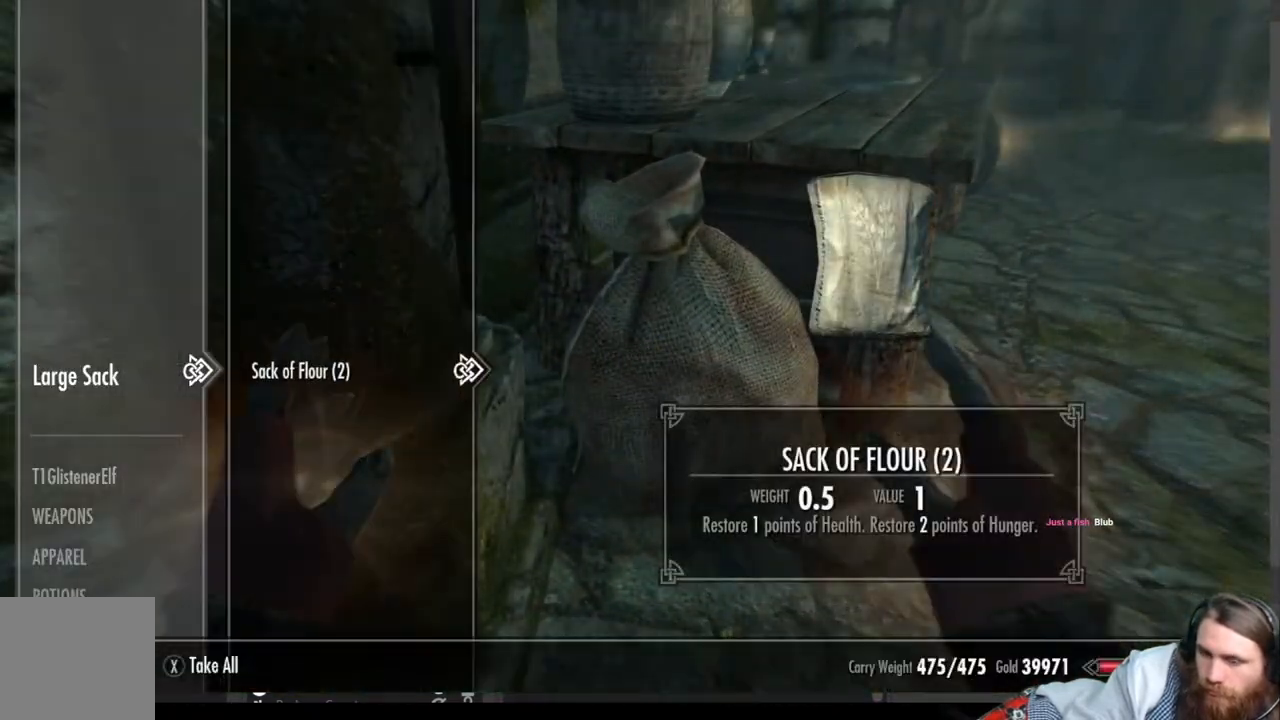
{"buttons": [], "left_stick": "right", "right_stick": "center", "events": [[267, "B", "down"], [350, "B", "up"], [483, "left_stick", "right"]]}
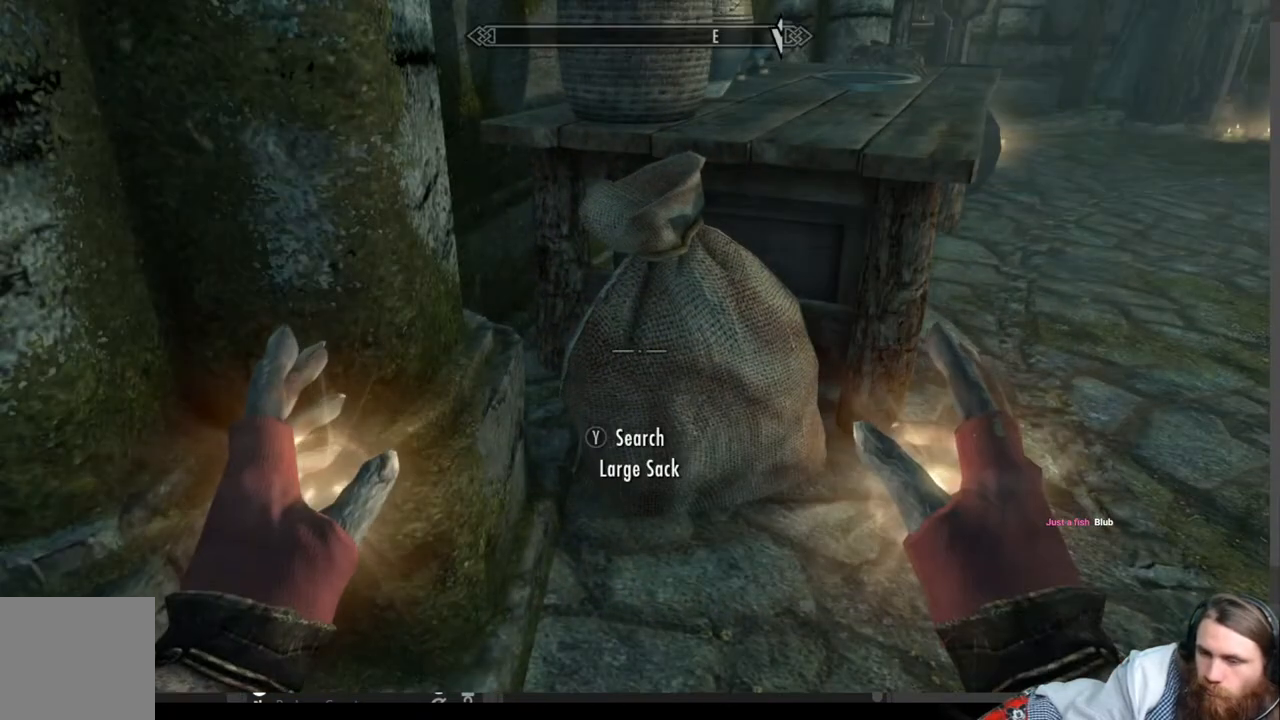
{"buttons": [], "left_stick": "center", "right_stick": "center", "events": [[33, "right_stick", "up"], [183, "left_stick", "center"], [233, "right_stick", "center"]]}
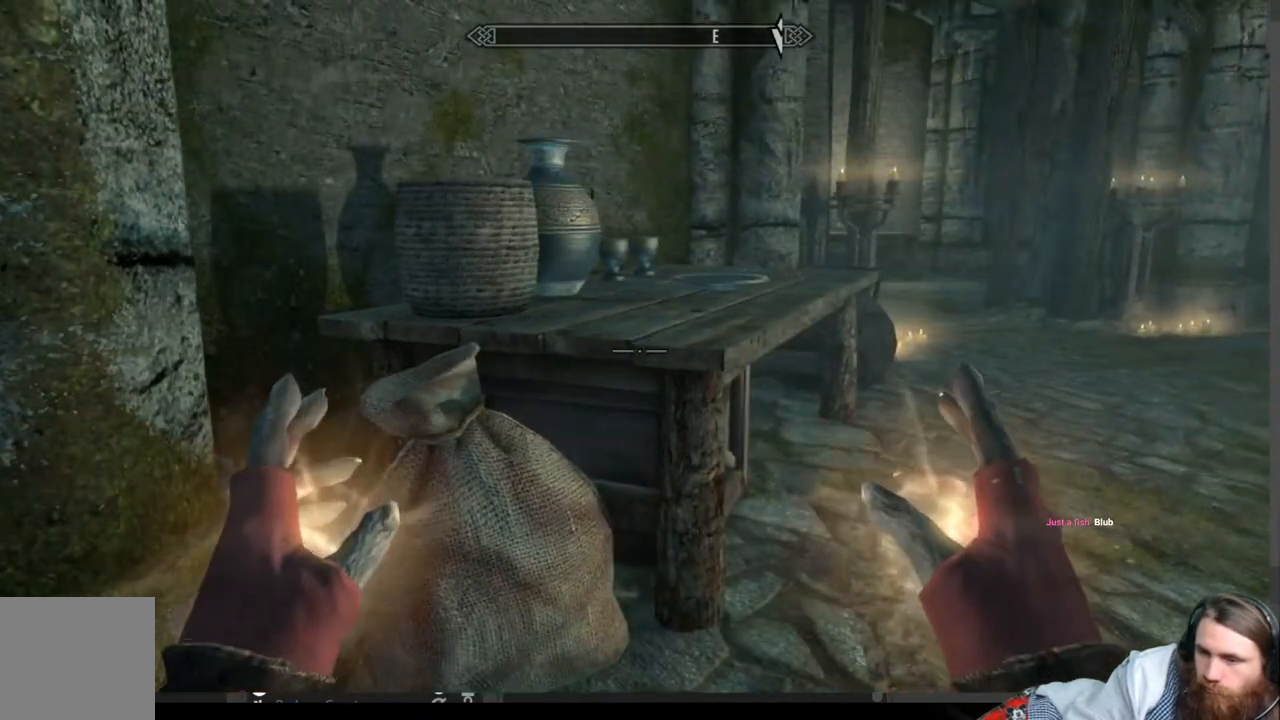
{"buttons": [], "left_stick": "up", "right_stick": "center", "events": [[33, "left_stick", "up-right"], [100, "right_stick", "up"], [233, "right_stick", "center"], [267, "left_stick", "up"]]}
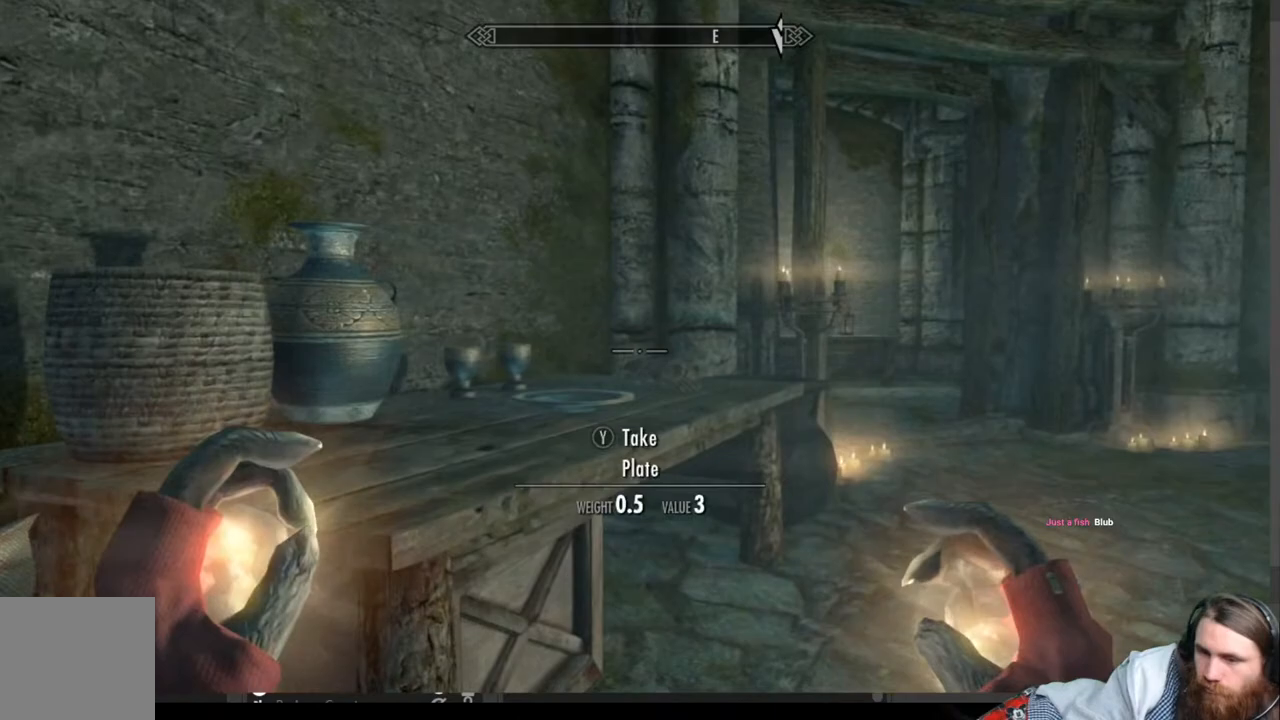
{"buttons": [], "left_stick": "center", "right_stick": "center", "events": [[50, "left_stick", "center"], [50, "right_stick", "right"], [483, "right_stick", "center"]]}
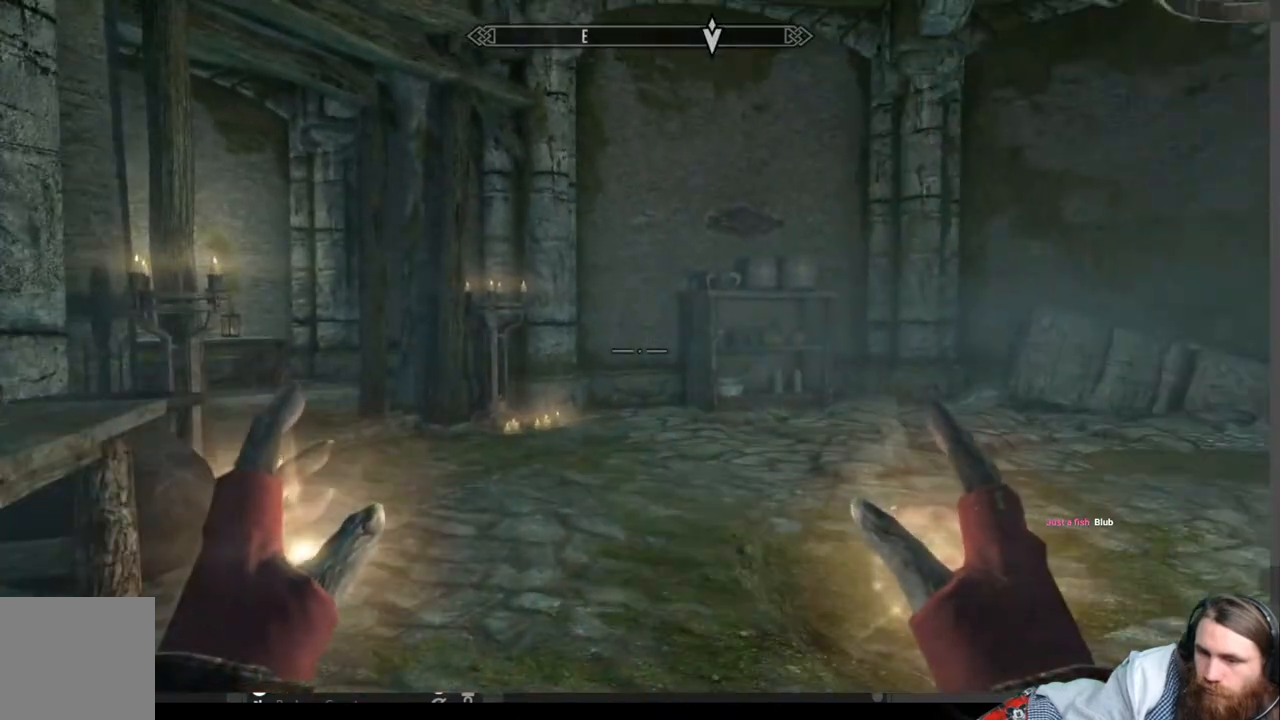
{"buttons": [], "left_stick": "up-left", "right_stick": "right", "events": [[117, "left_stick", "up"], [383, "left_stick", "up-left"], [383, "right_stick", "right"]]}
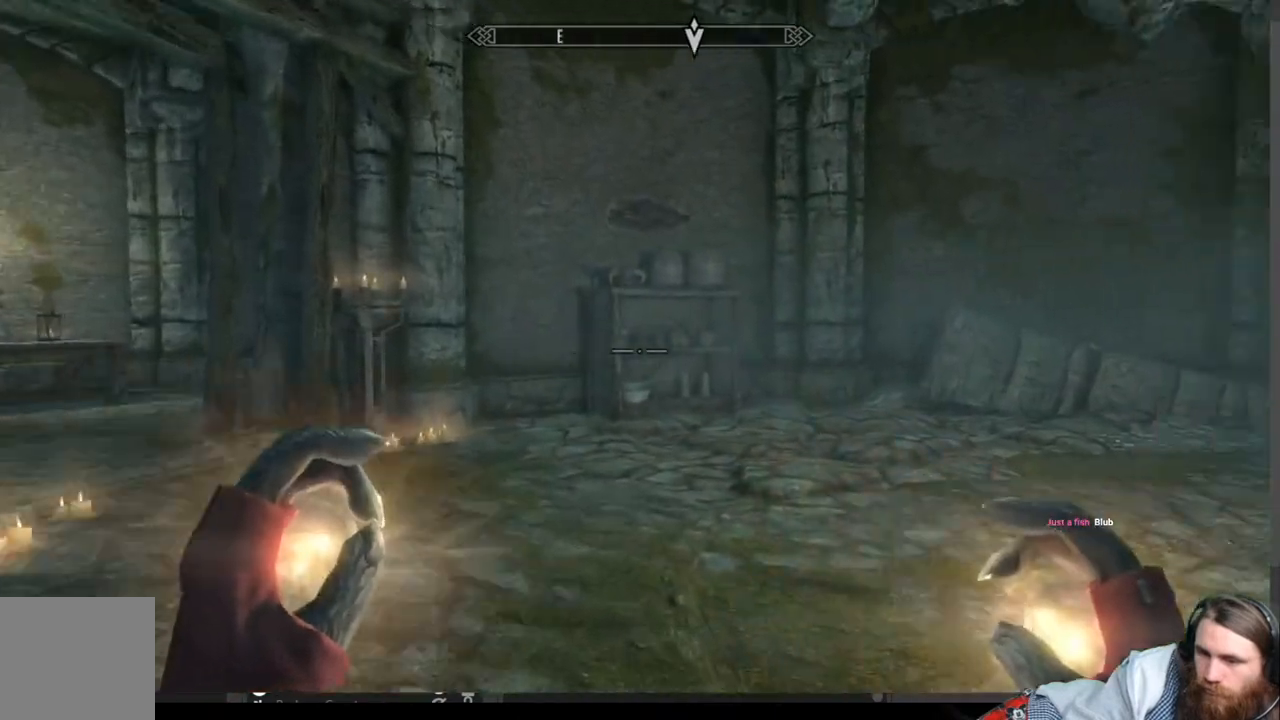
{"buttons": [], "left_stick": "up-left", "right_stick": "center", "events": [[350, "right_stick", "center"]]}
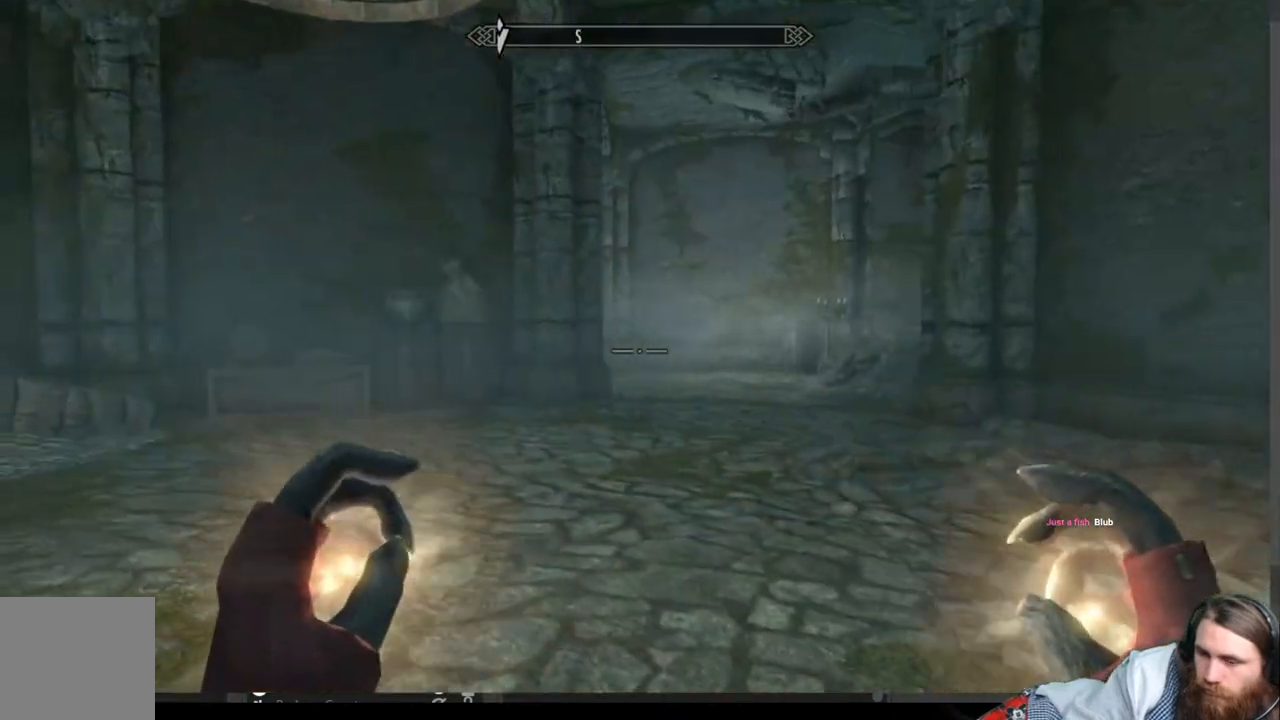
{"buttons": [], "left_stick": "center", "right_stick": "left", "events": [[83, "left_stick", "center"], [183, "right_stick", "left"]]}
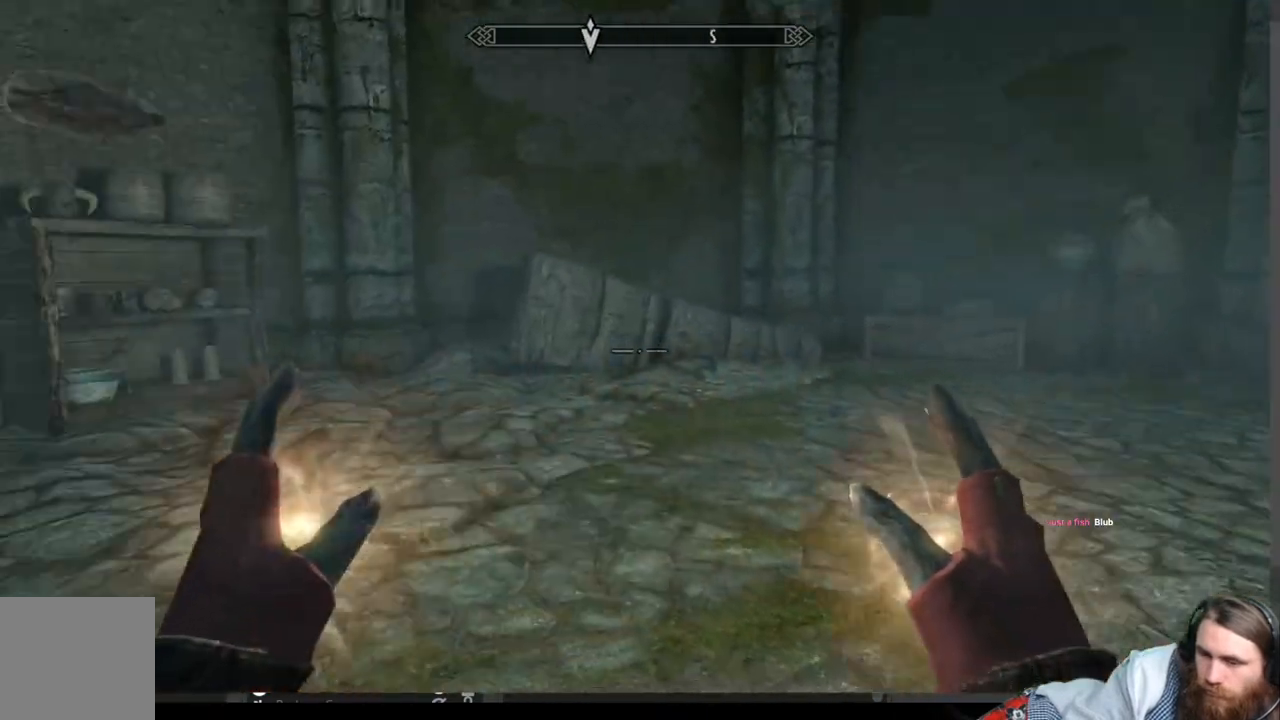
{"buttons": [], "left_stick": "up-right", "right_stick": "center", "events": [[67, "left_stick", "up-right"], [283, "right_stick", "center"]]}
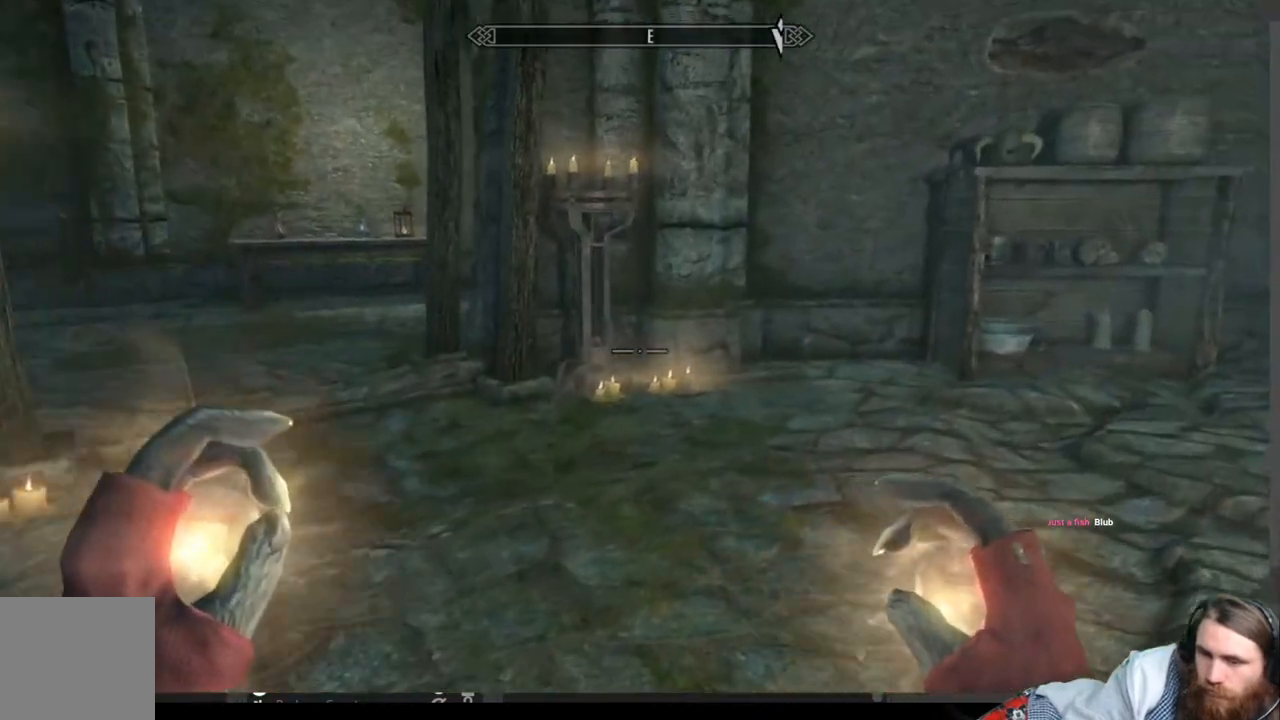
{"buttons": [], "left_stick": "up-right", "right_stick": "center", "events": [[50, "right_stick", "left"], [417, "right_stick", "center"]]}
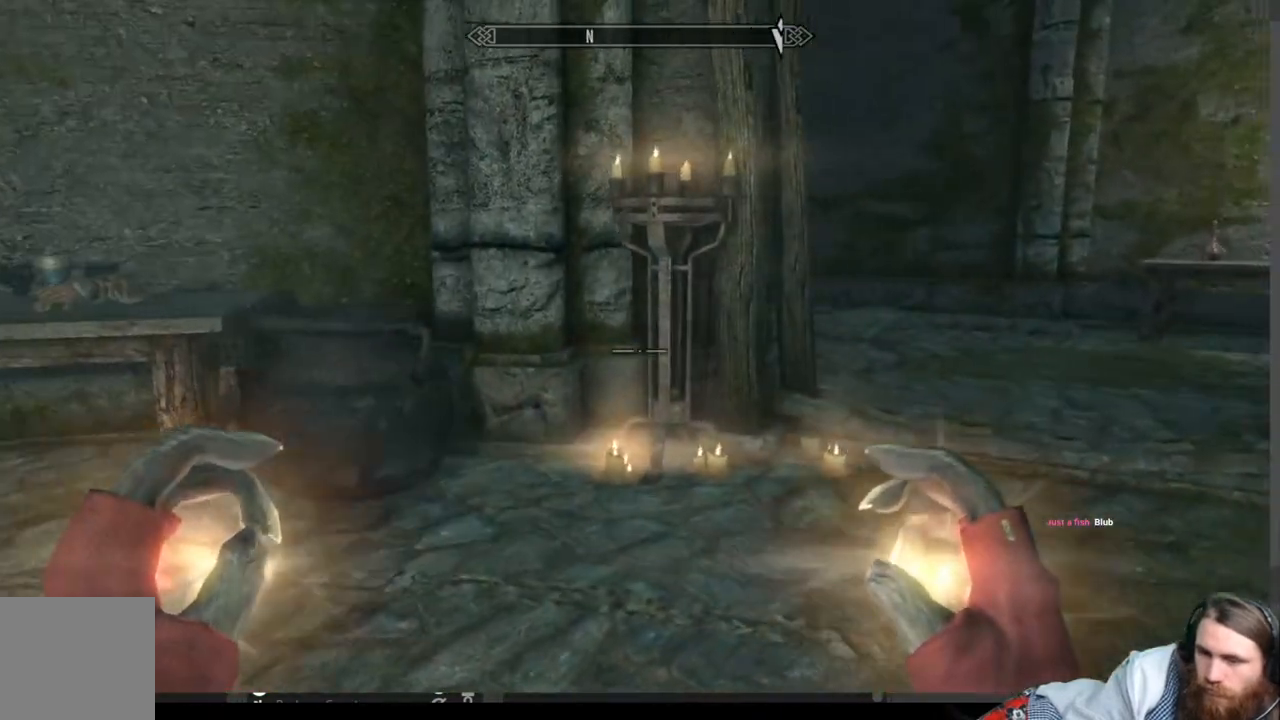
{"buttons": [], "left_stick": "center", "right_stick": "right", "events": [[217, "right_stick", "right"], [300, "left_stick", "center"]]}
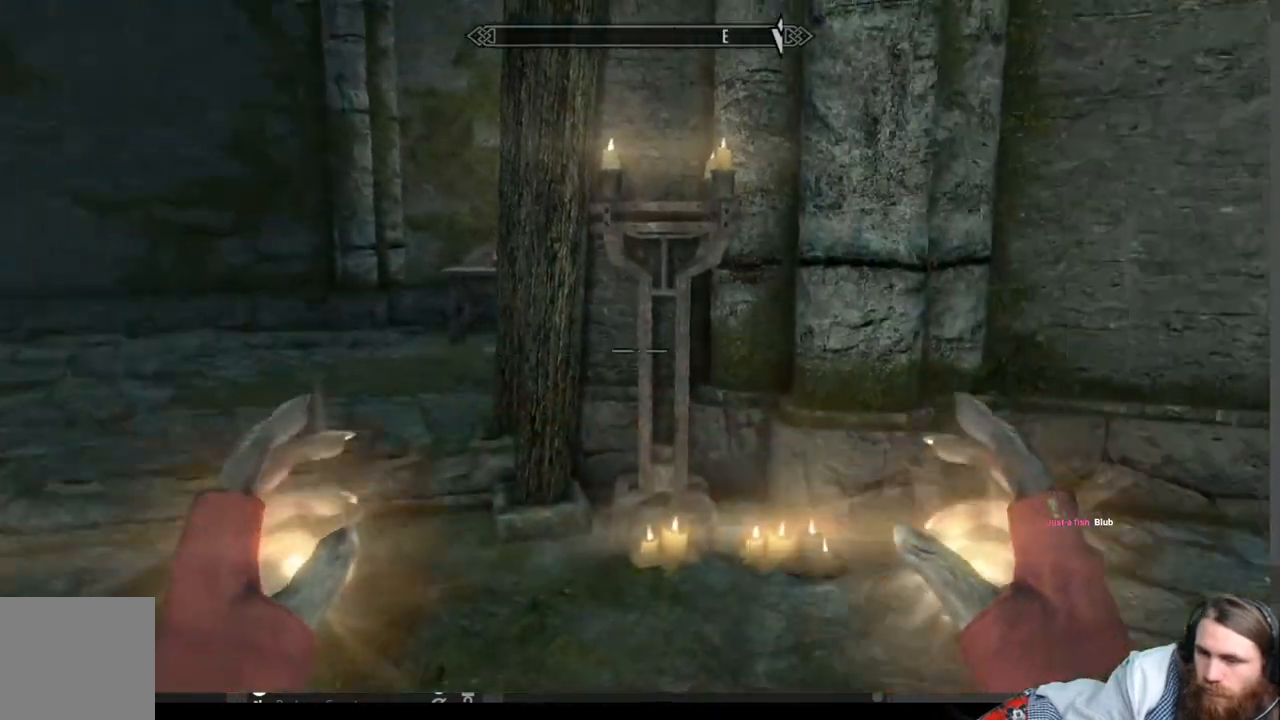
{"buttons": [], "left_stick": "left", "right_stick": "center", "events": [[183, "right_stick", "center"], [467, "left_stick", "left"]]}
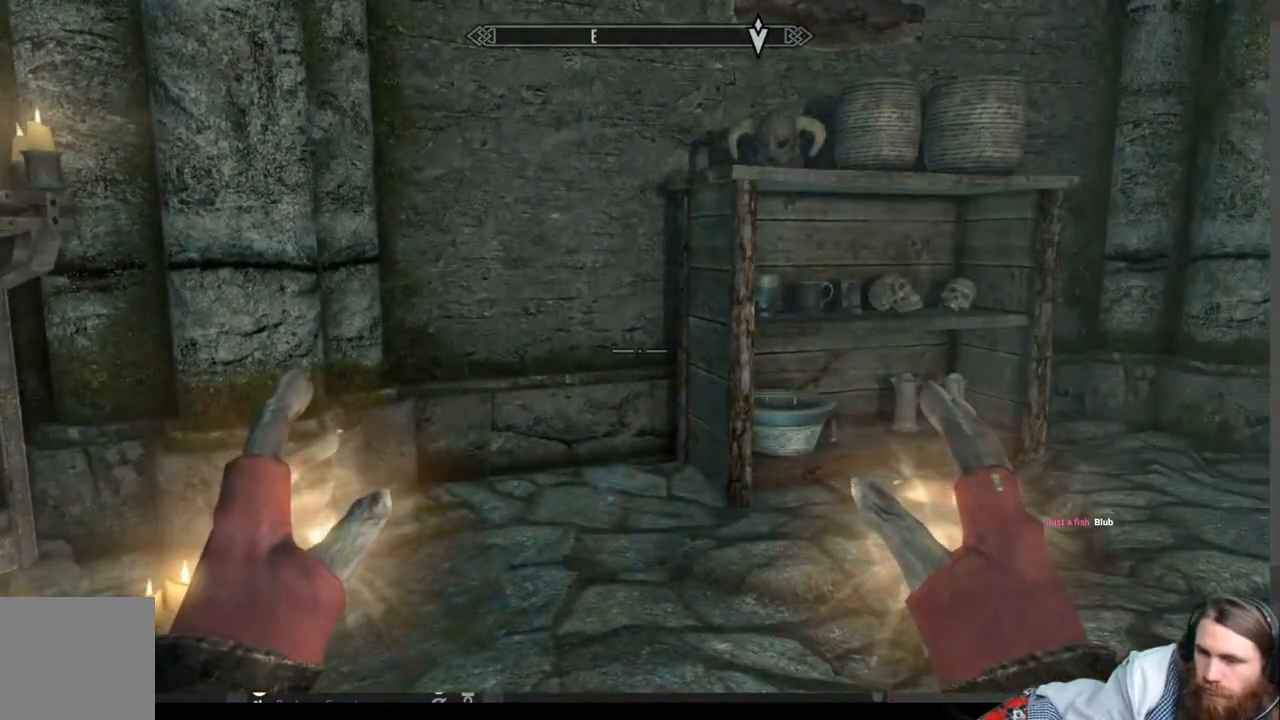
{"buttons": [], "left_stick": "left", "right_stick": "left", "events": [[283, "right_stick", "left"]]}
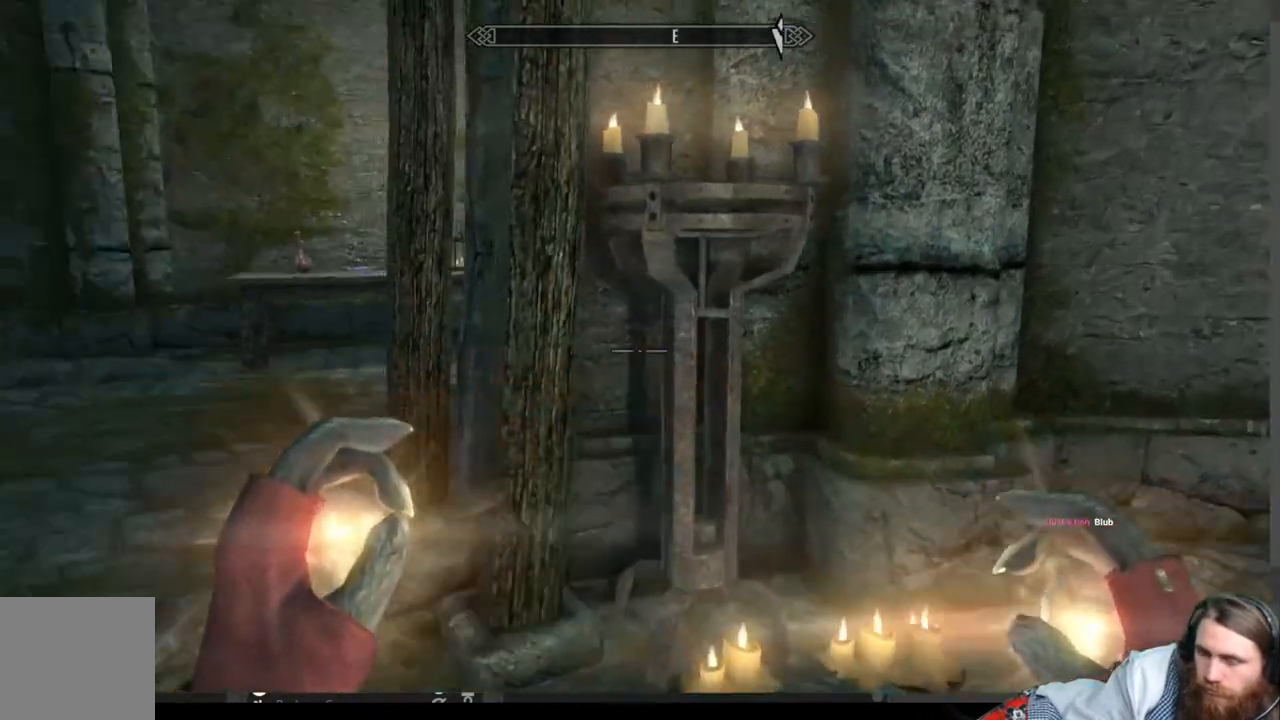
{"buttons": [], "left_stick": "up-right", "right_stick": "left", "events": [[183, "left_stick", "up-right"], [217, "right_stick", "center"], [467, "right_stick", "left"]]}
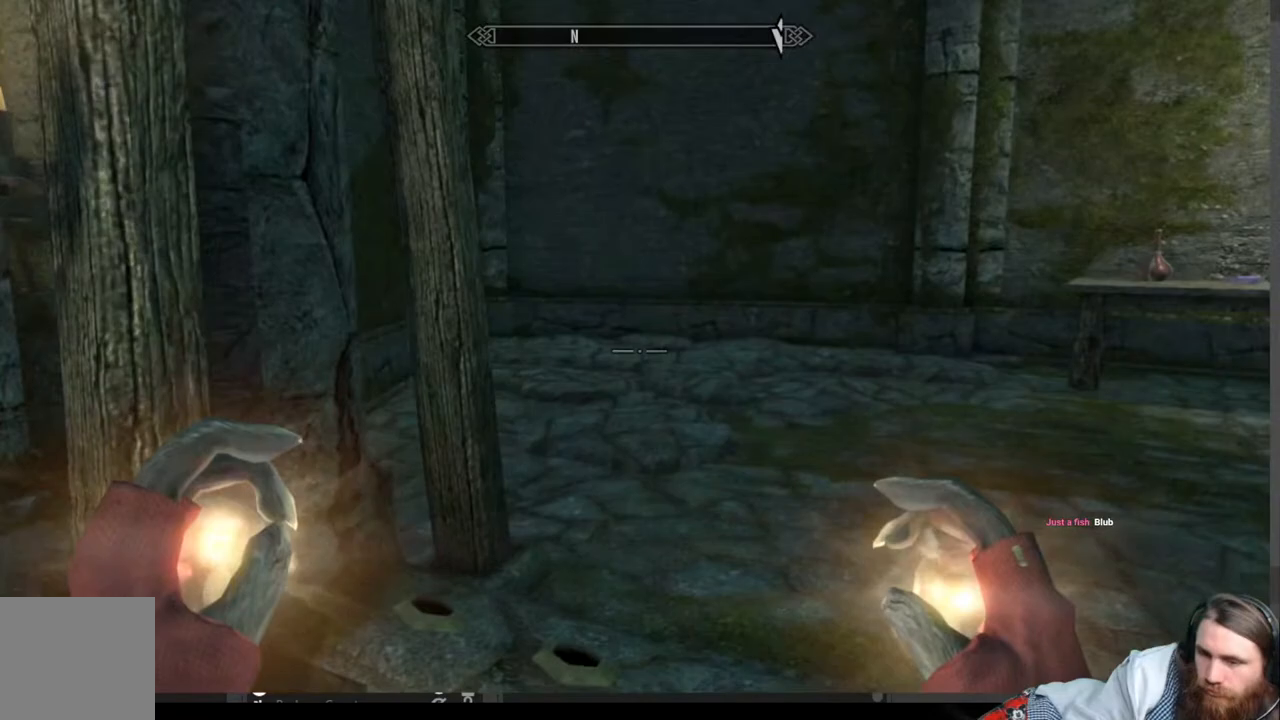
{"buttons": [], "left_stick": "up-right", "right_stick": "left", "events": [[167, "right_stick", "center"], [400, "right_stick", "left"]]}
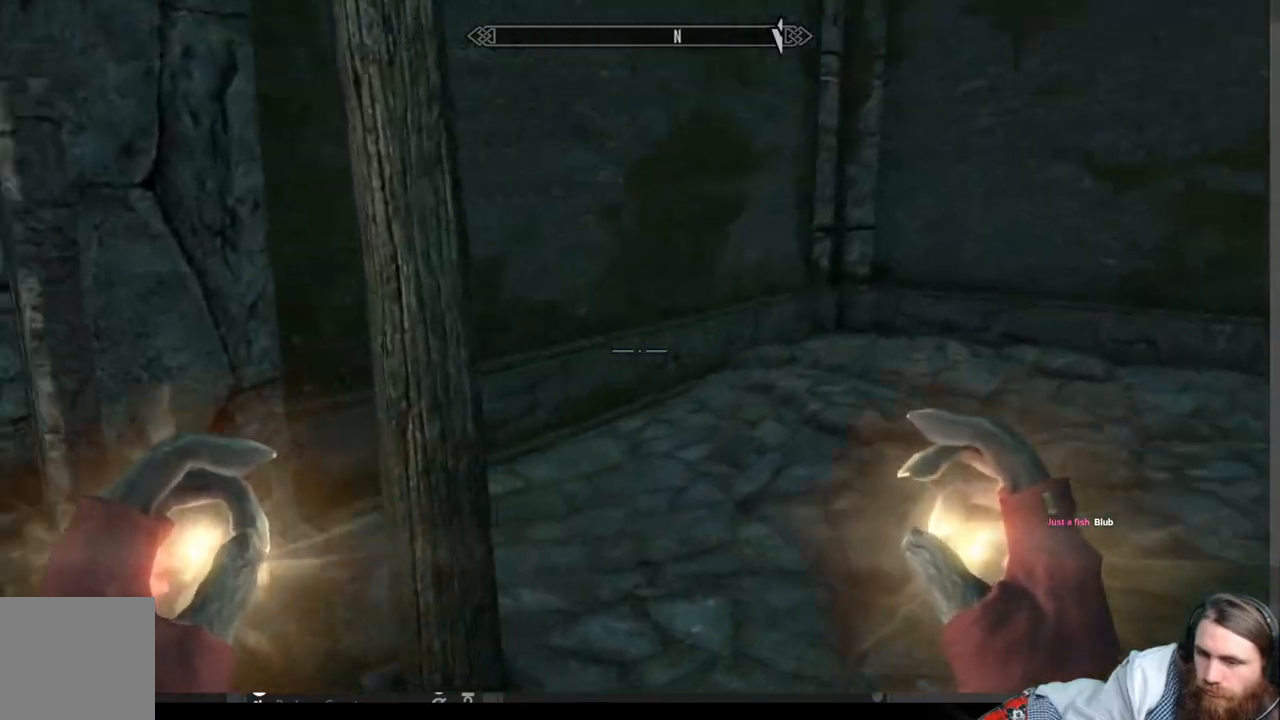
{"buttons": [], "left_stick": "up-left", "right_stick": "right", "events": [[83, "right_stick", "center"], [200, "left_stick", "up-left"], [200, "right_stick", "right"]]}
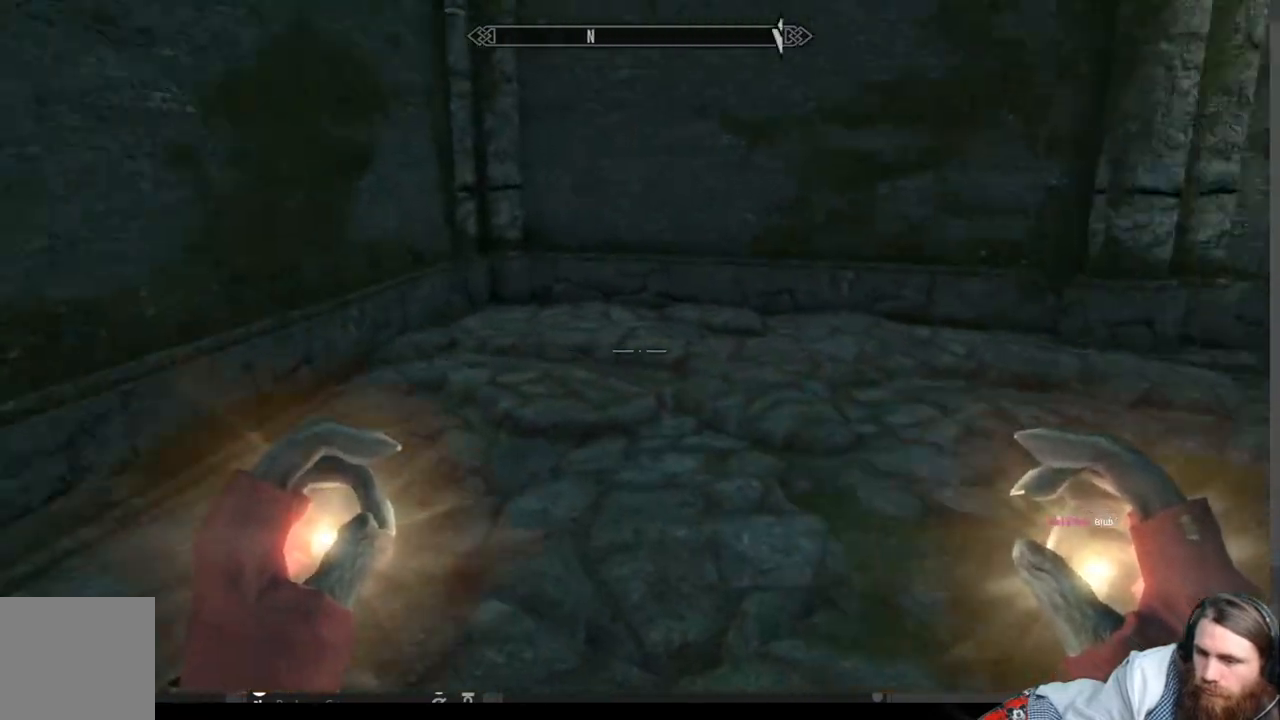
{"buttons": [], "left_stick": "up-left", "right_stick": "right", "events": [[267, "right_stick", "center"], [417, "right_stick", "right"]]}
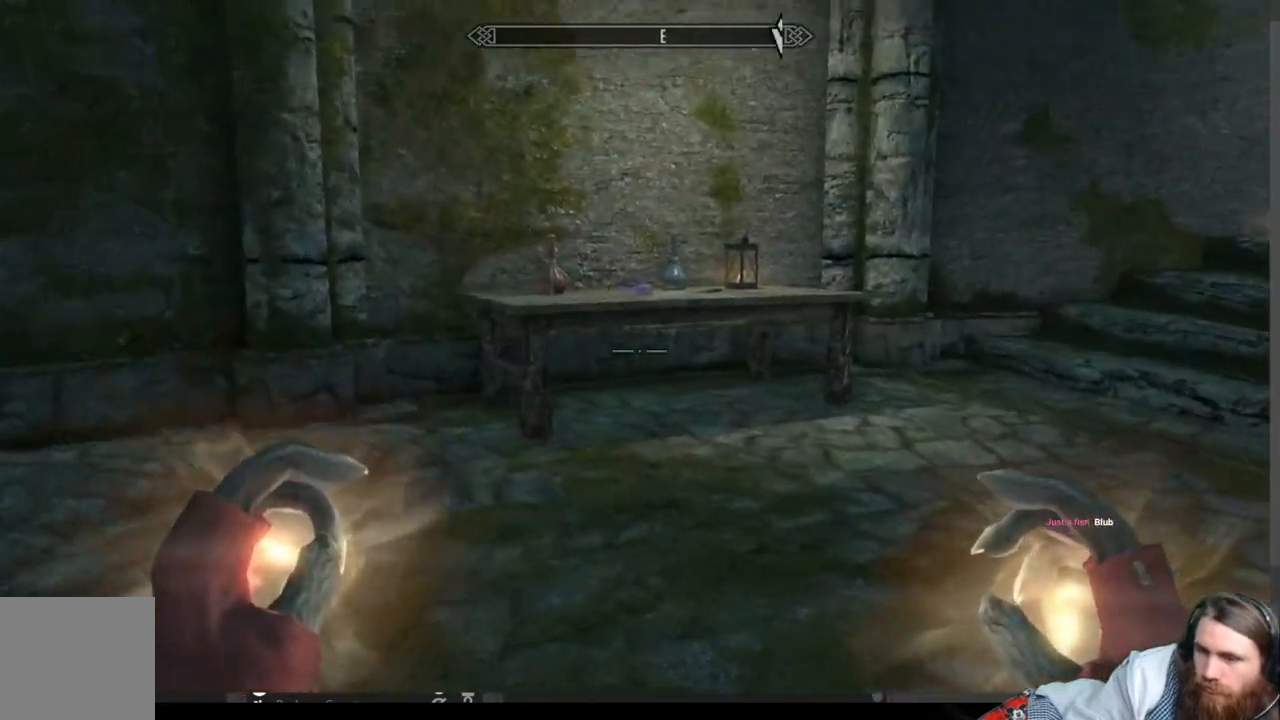
{"buttons": [], "left_stick": "up-left", "right_stick": "center", "events": [[200, "right_stick", "center"]]}
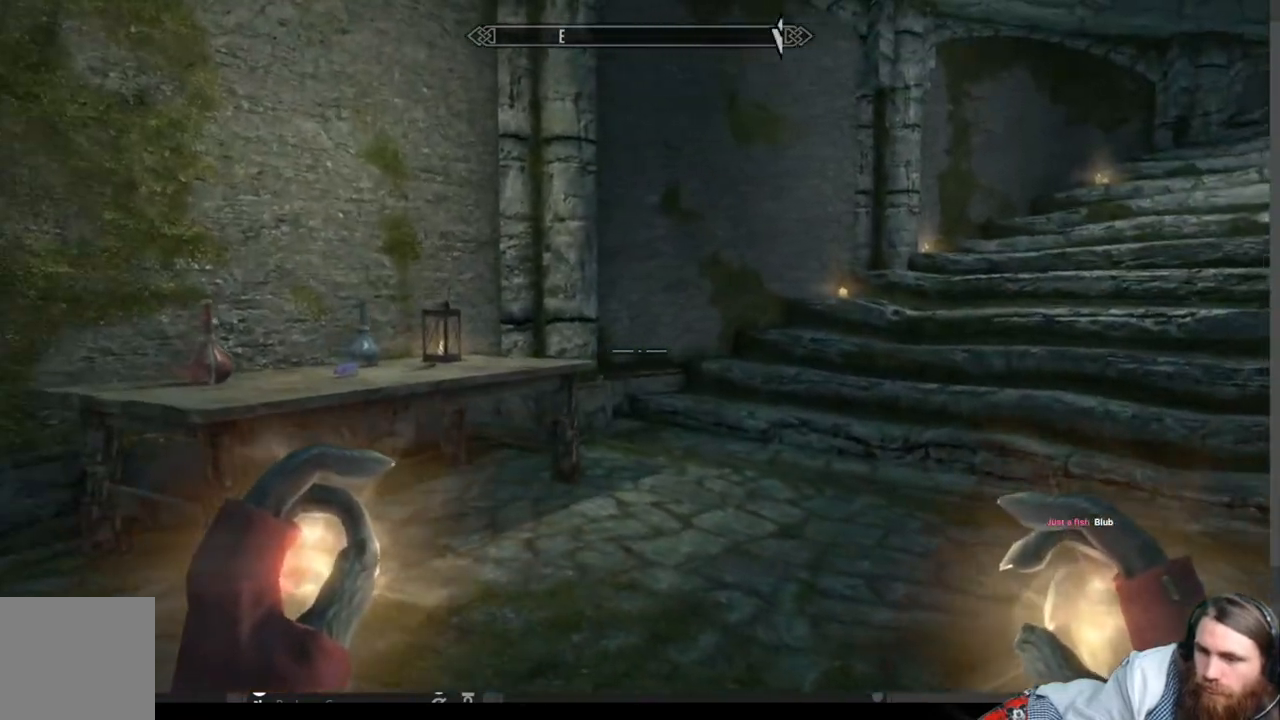
{"buttons": [], "left_stick": "left", "right_stick": "down", "events": [[83, "right_stick", "right"], [283, "right_stick", "center"], [300, "left_stick", "left"], [500, "right_stick", "down"]]}
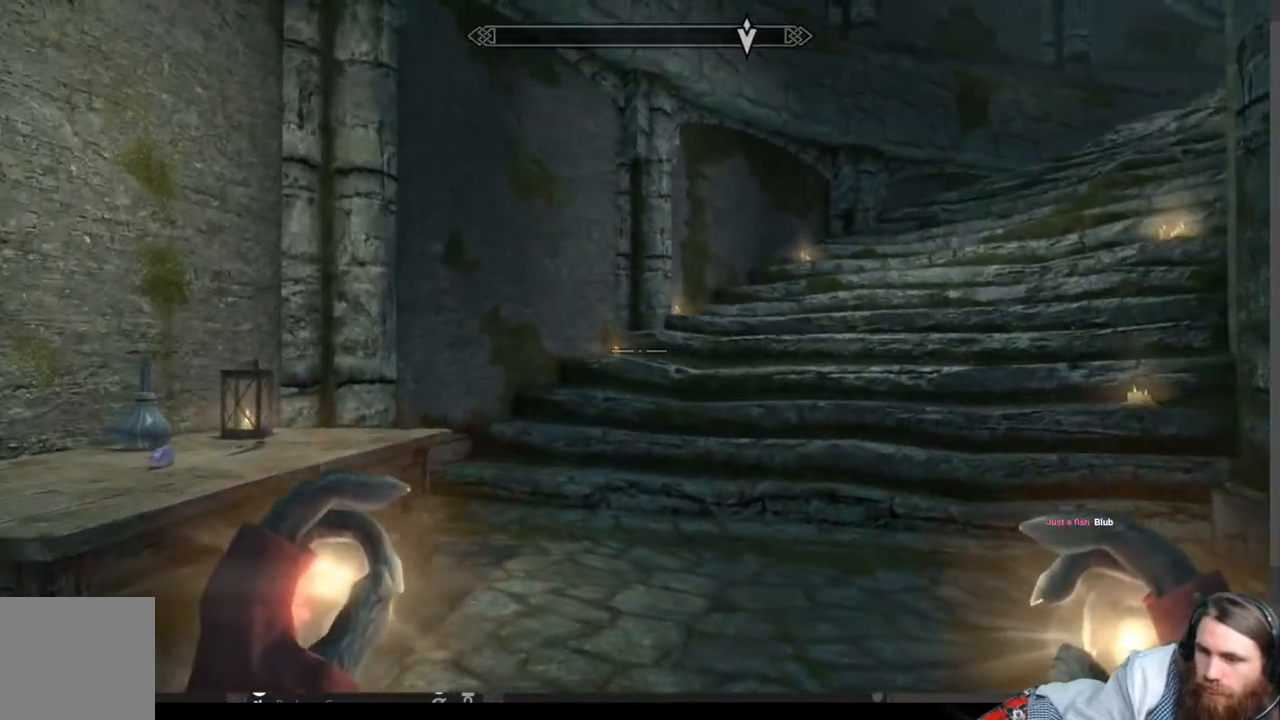
{"buttons": [], "left_stick": "up", "right_stick": "center", "events": [[33, "left_stick", "up-left"], [183, "right_stick", "center"], [217, "left_stick", "center"], [333, "right_stick", "down-left"], [383, "left_stick", "up"], [483, "right_stick", "center"]]}
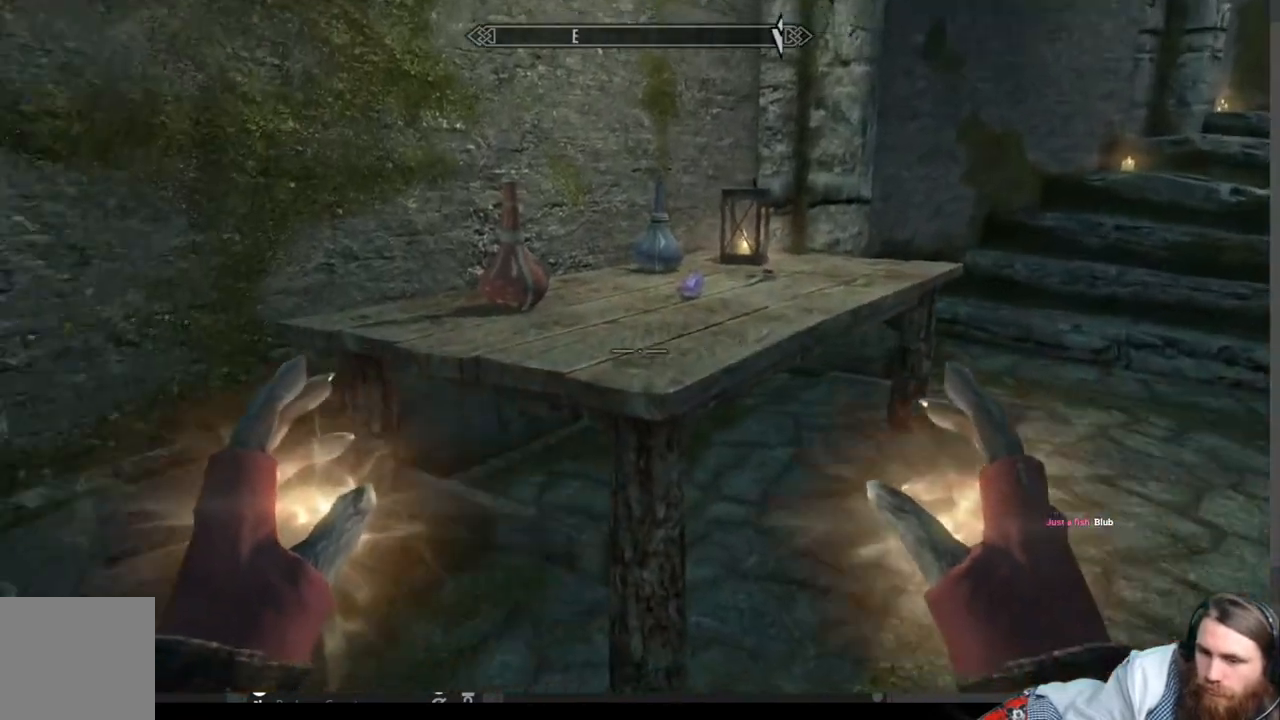
{"buttons": [], "left_stick": "center", "right_stick": "center", "events": [[67, "left_stick", "center"], [133, "right_stick", "left"], [250, "left_stick", "up"], [283, "right_stick", "center"], [483, "left_stick", "center"]]}
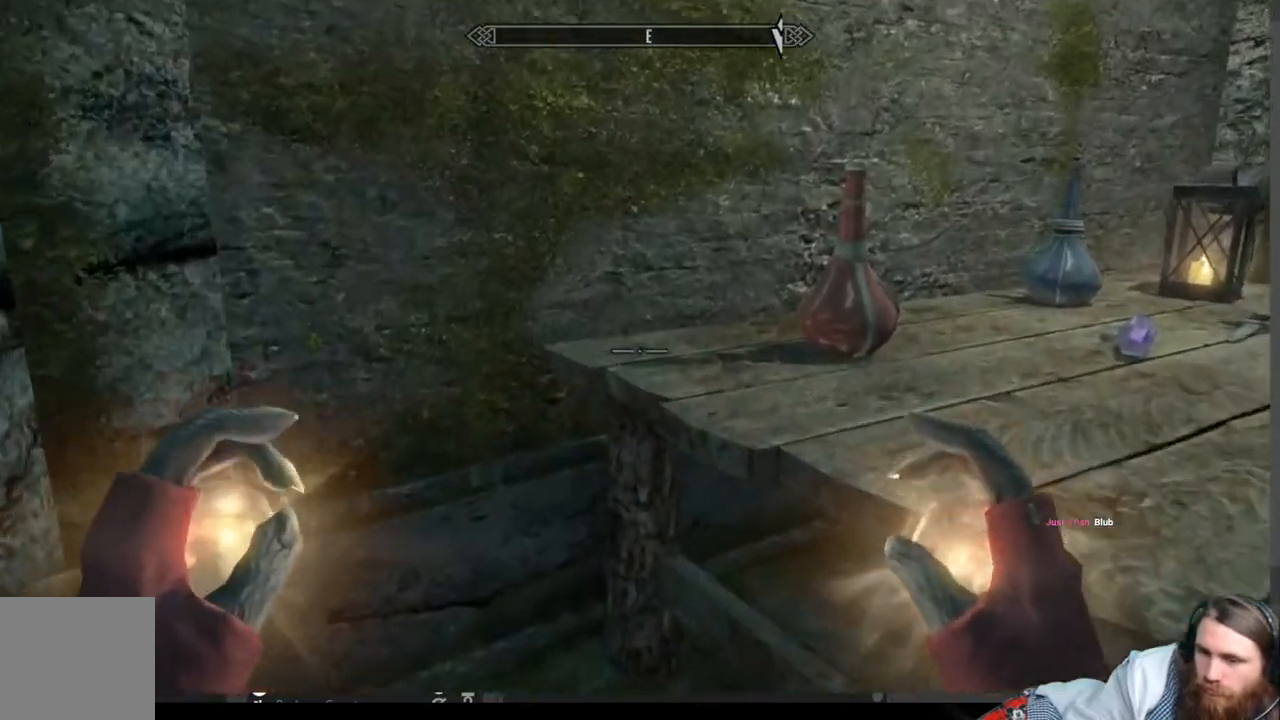
{"buttons": [], "left_stick": "right", "right_stick": "center", "events": [[117, "left_stick", "right"]]}
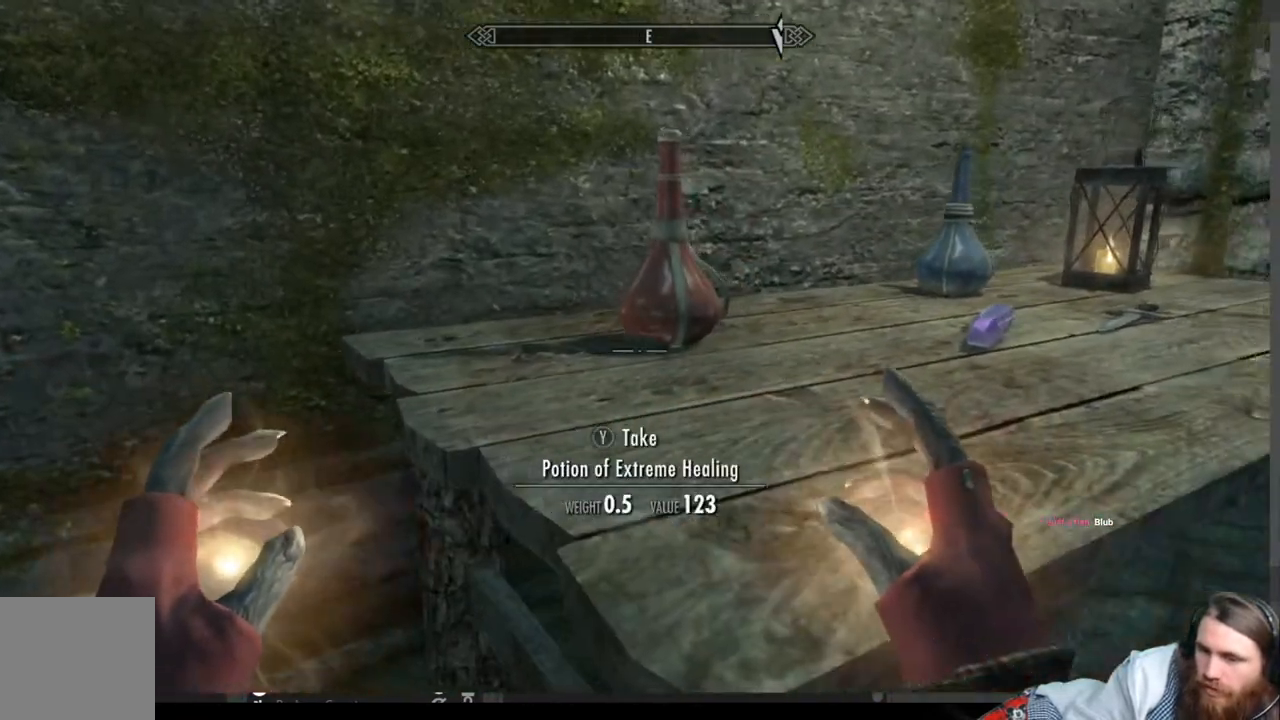
{"buttons": [], "left_stick": "center", "right_stick": "center", "events": [[217, "left_stick", "center"]]}
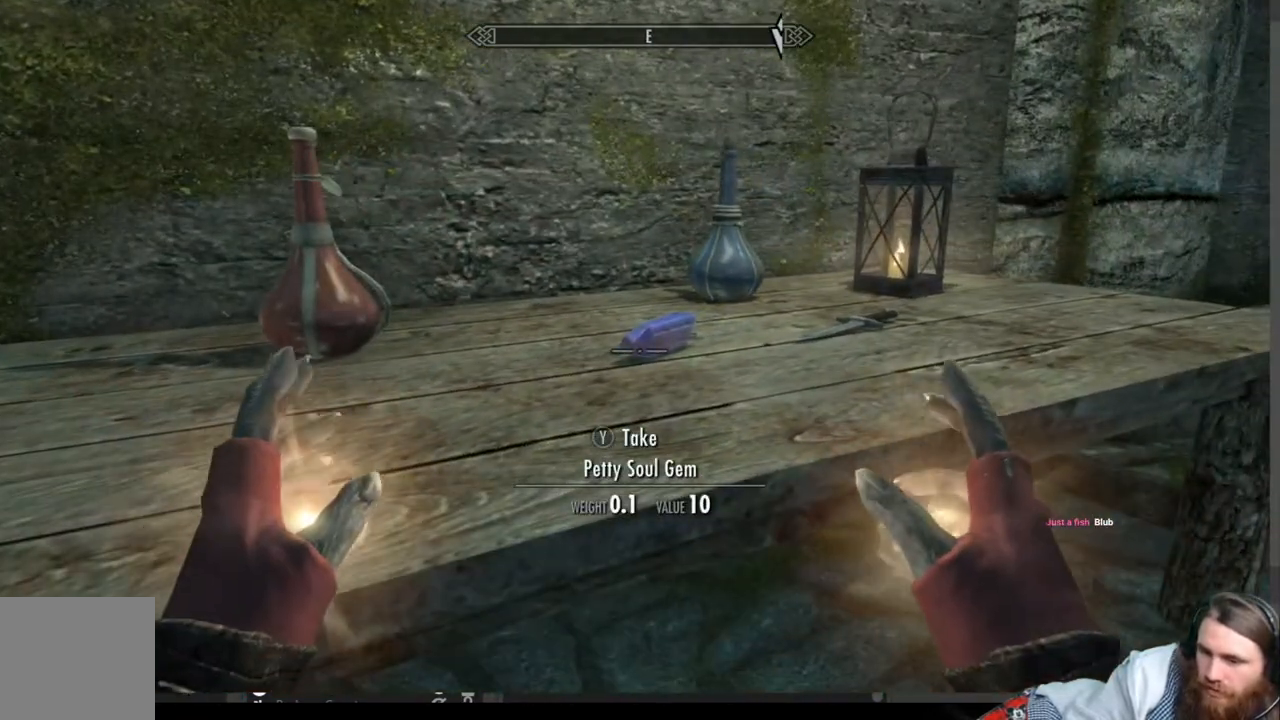
{"buttons": [], "left_stick": "up-right", "right_stick": "up", "events": [[333, "Y", "down"], [467, "Y", "up"], [467, "left_stick", "up-right"], [500, "right_stick", "up"]]}
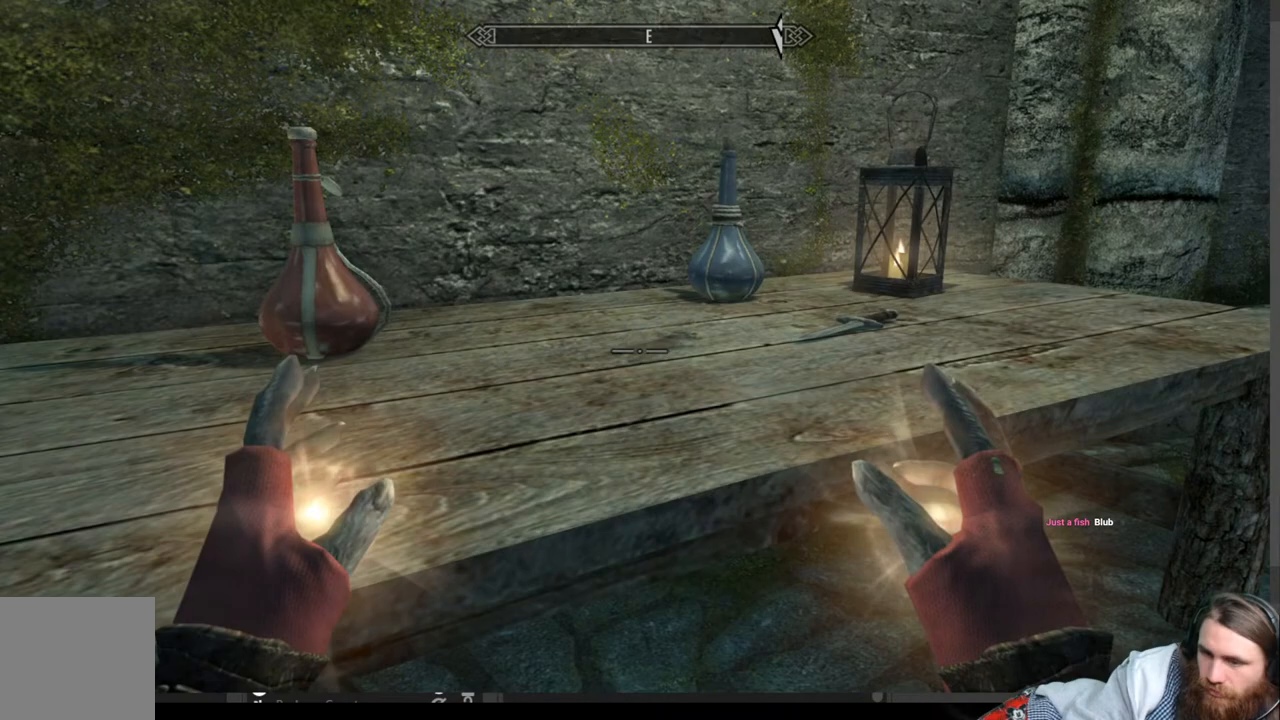
{"buttons": [], "left_stick": "center", "right_stick": "center", "events": [[117, "right_stick", "center"], [217, "left_stick", "center"]]}
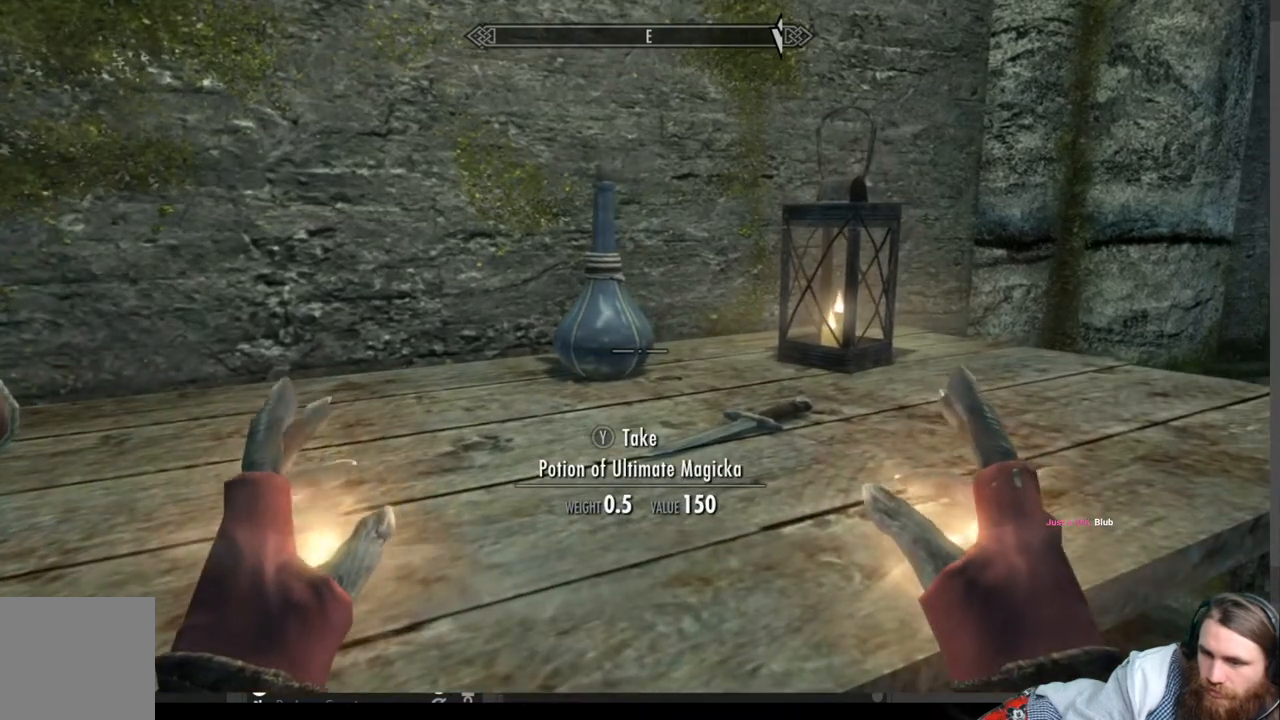
{"buttons": [], "left_stick": "left", "right_stick": "center", "events": [[133, "Y", "down"], [283, "Y", "up"], [317, "left_stick", "left"]]}
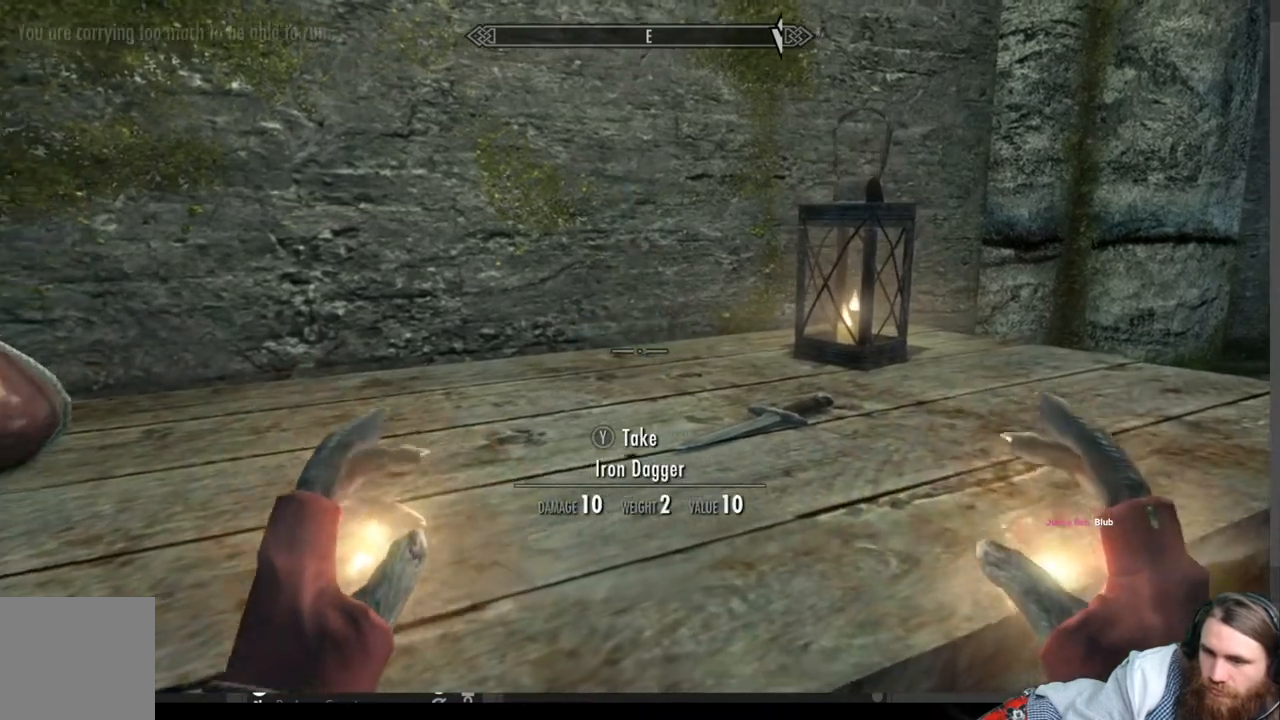
{"buttons": [], "left_stick": "left", "right_stick": "center", "events": [[317, "right_stick", "left"], [467, "right_stick", "center"]]}
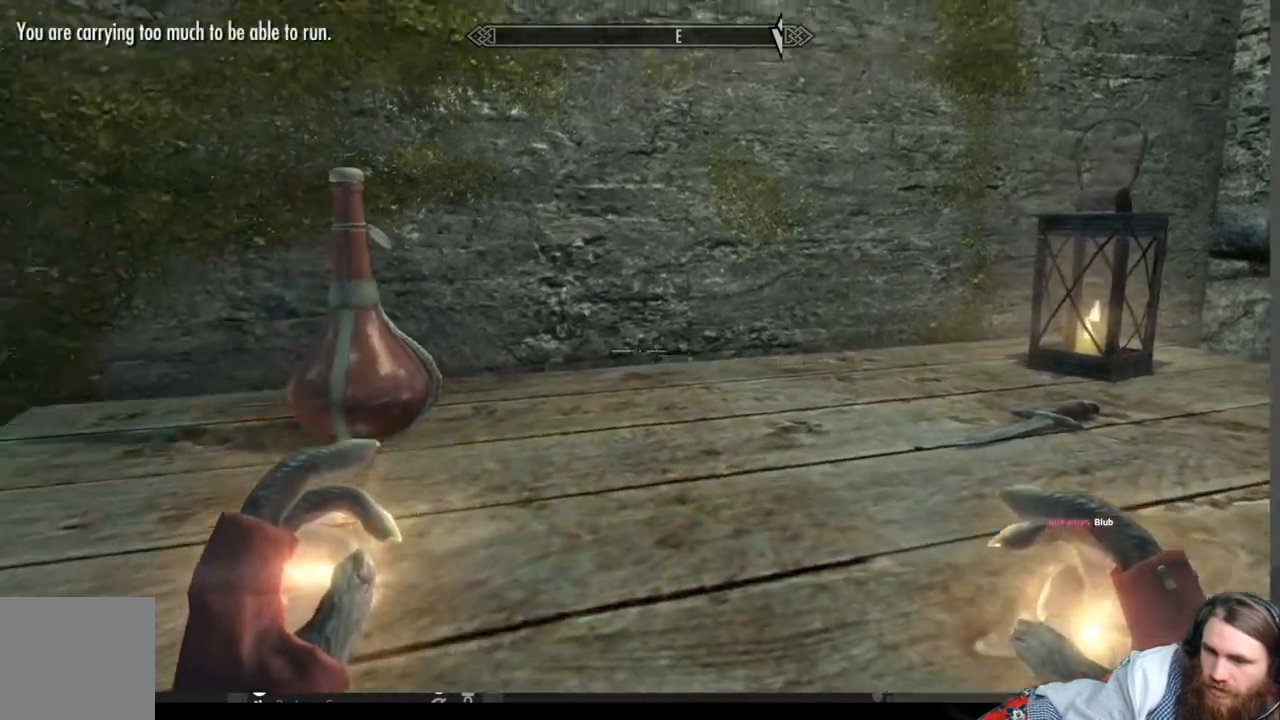
{"buttons": [], "left_stick": "left", "right_stick": "center", "events": [[17, "left_stick", "up-left"], [217, "left_stick", "left"]]}